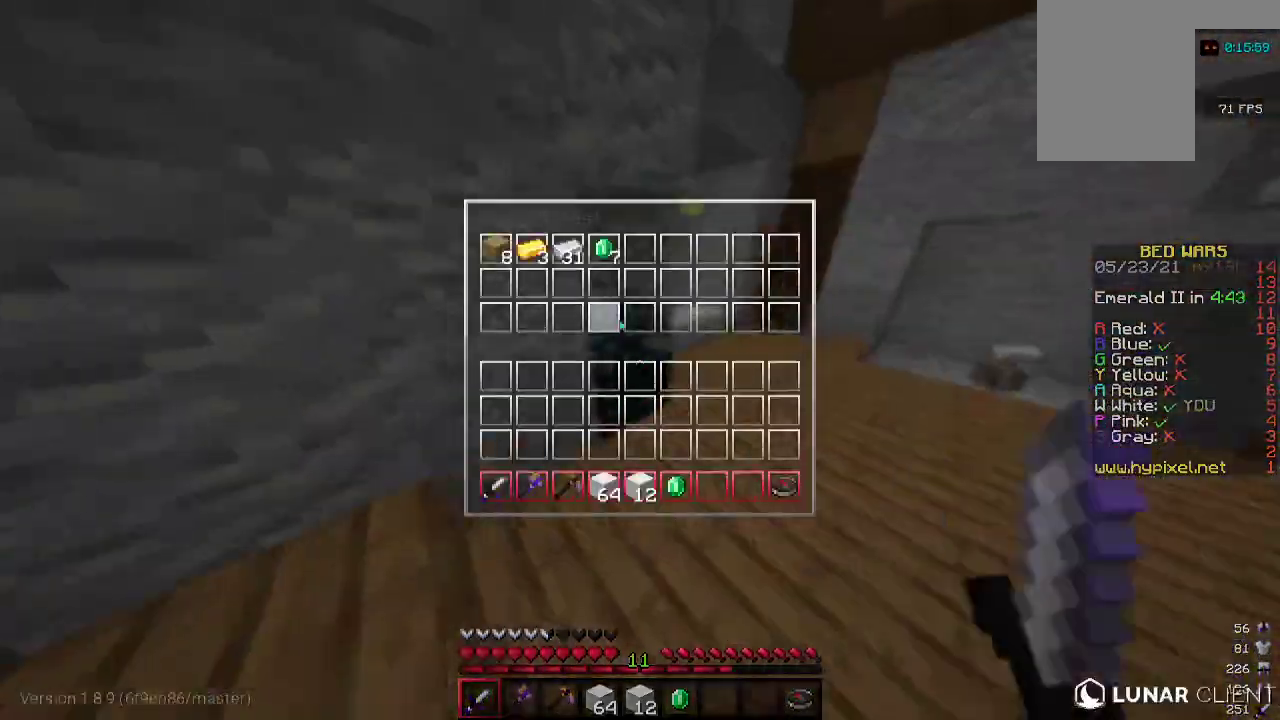
Gameplay with keyboard and mouse; each line is a JSON object with the keys and mouse buttons held at the frame after it. "events" lists presses ("down") and releases ("up") of "a", "d", "s", "w", "mouse_left" and "mouse_right" between this image and that frame as [ms after this image, input, new state], when the widget could be followed in between. "mouse_left", "mouse_right" = the "left", "right" buttons of the "mouse" list. No other keys are recorded. Fast repeated clicks can show as one long hold. Mouse movement is not recorded.
{"keys": [], "mouse": [], "events": []}
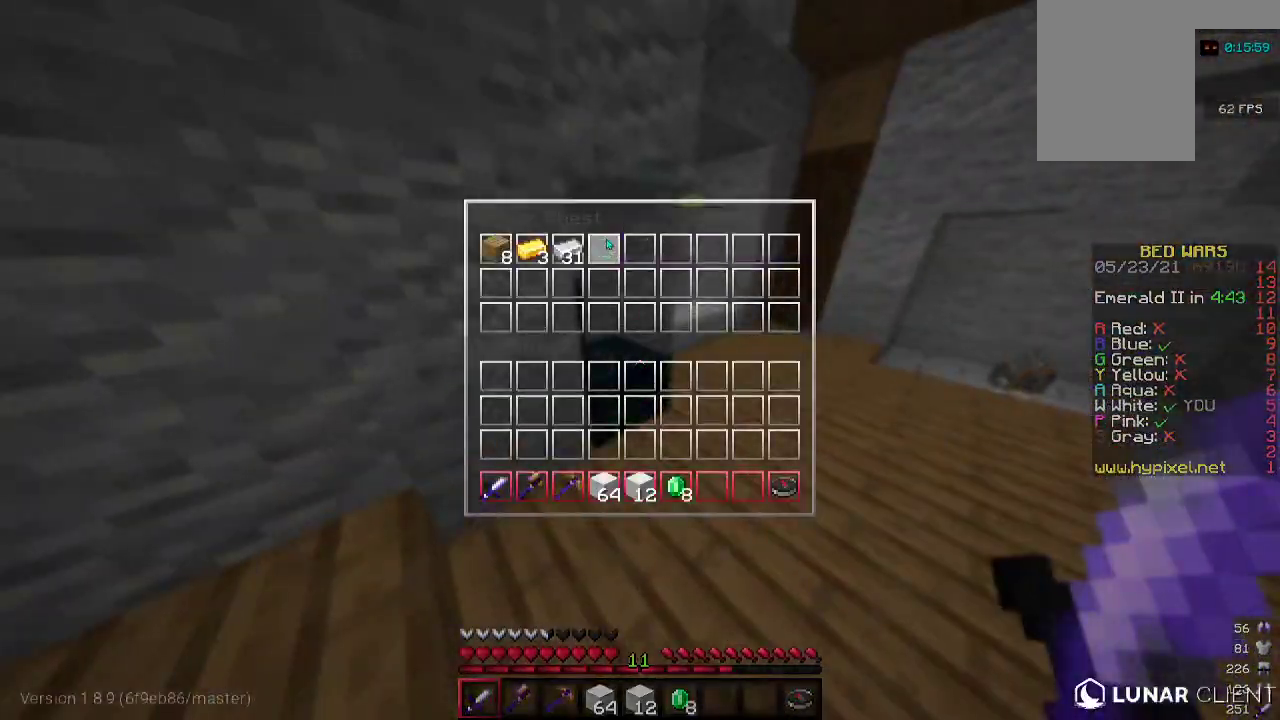
{"keys": ["w"], "mouse": [], "events": [[267, "w", "down"], [333, "a", "down"], [400, "a", "up"]]}
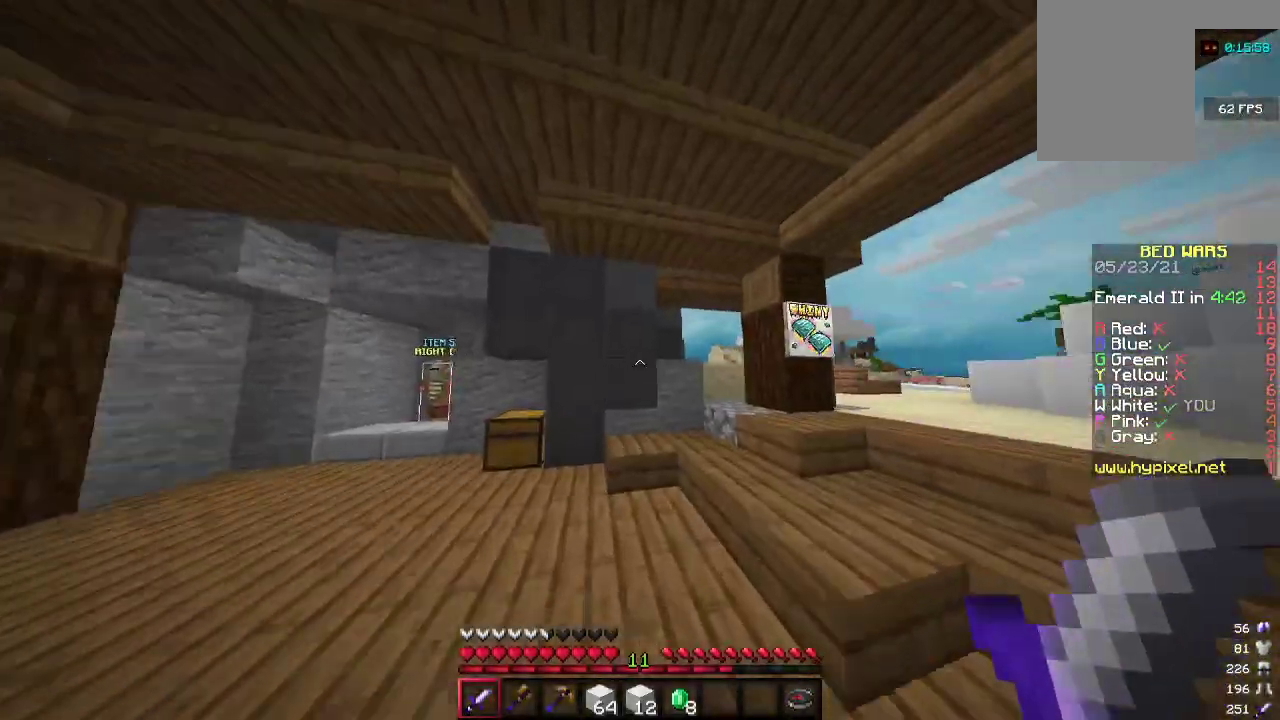
{"keys": ["a", "w"], "mouse": [], "events": [[133, "a", "down"]]}
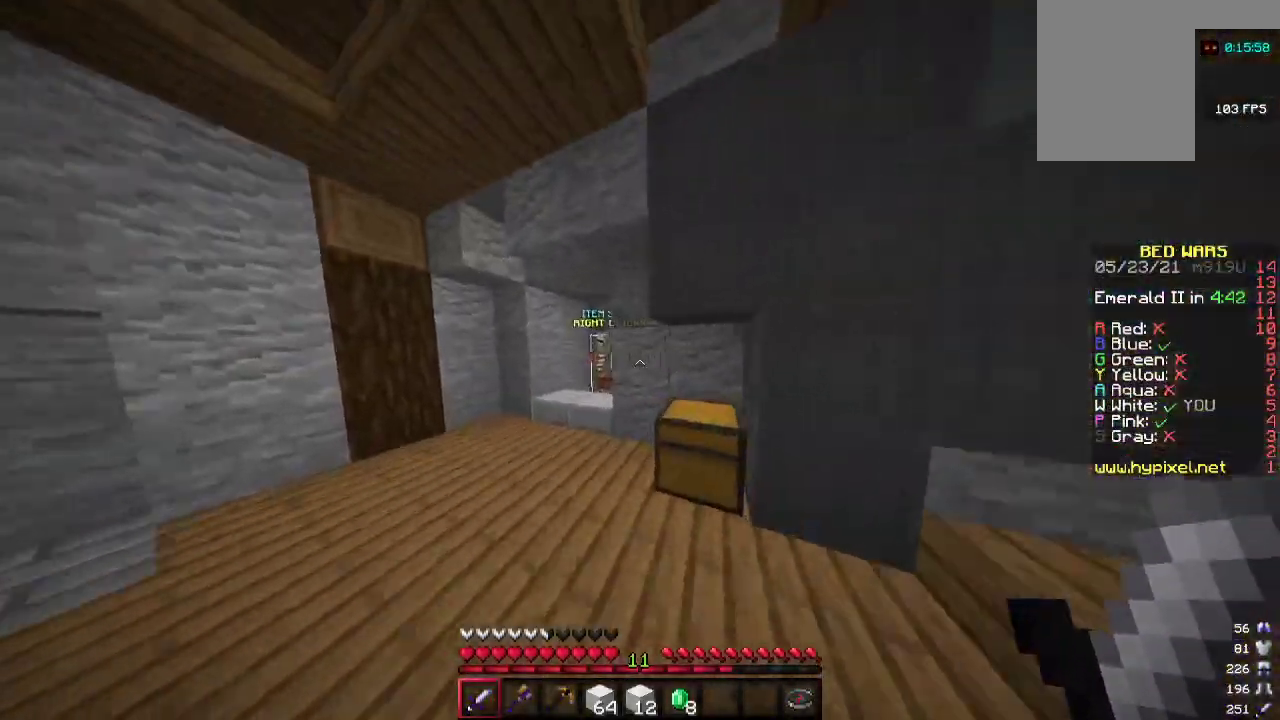
{"keys": ["w"], "mouse": ["right"], "events": [[333, "a", "up"], [433, "mouse_right", "down"]]}
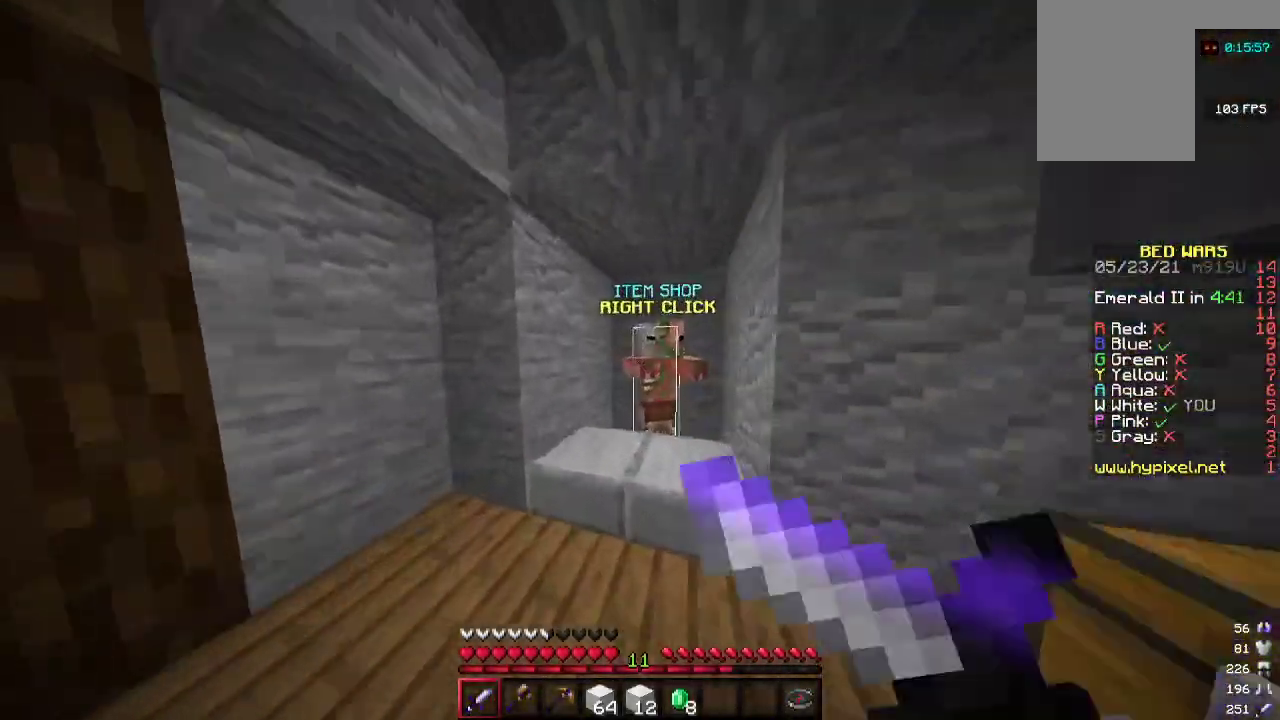
{"keys": [], "mouse": [], "events": [[133, "mouse_right", "up"], [167, "w", "up"]]}
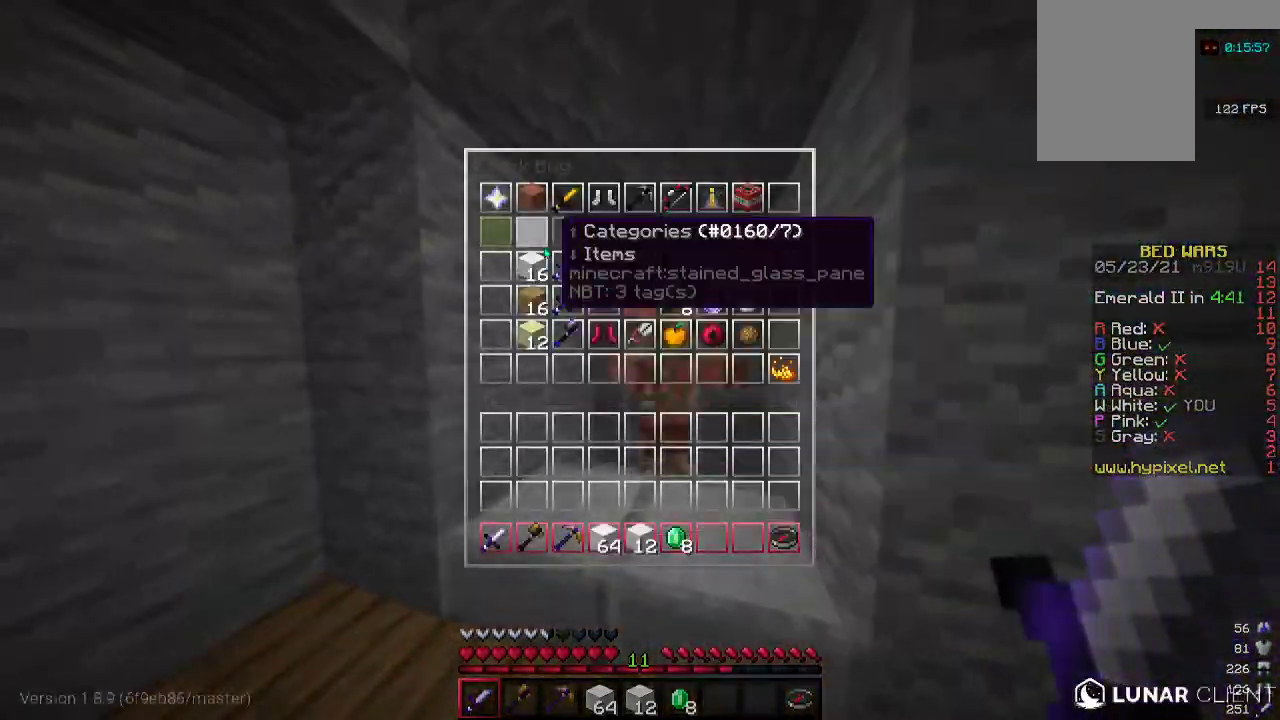
{"keys": [], "mouse": [], "events": []}
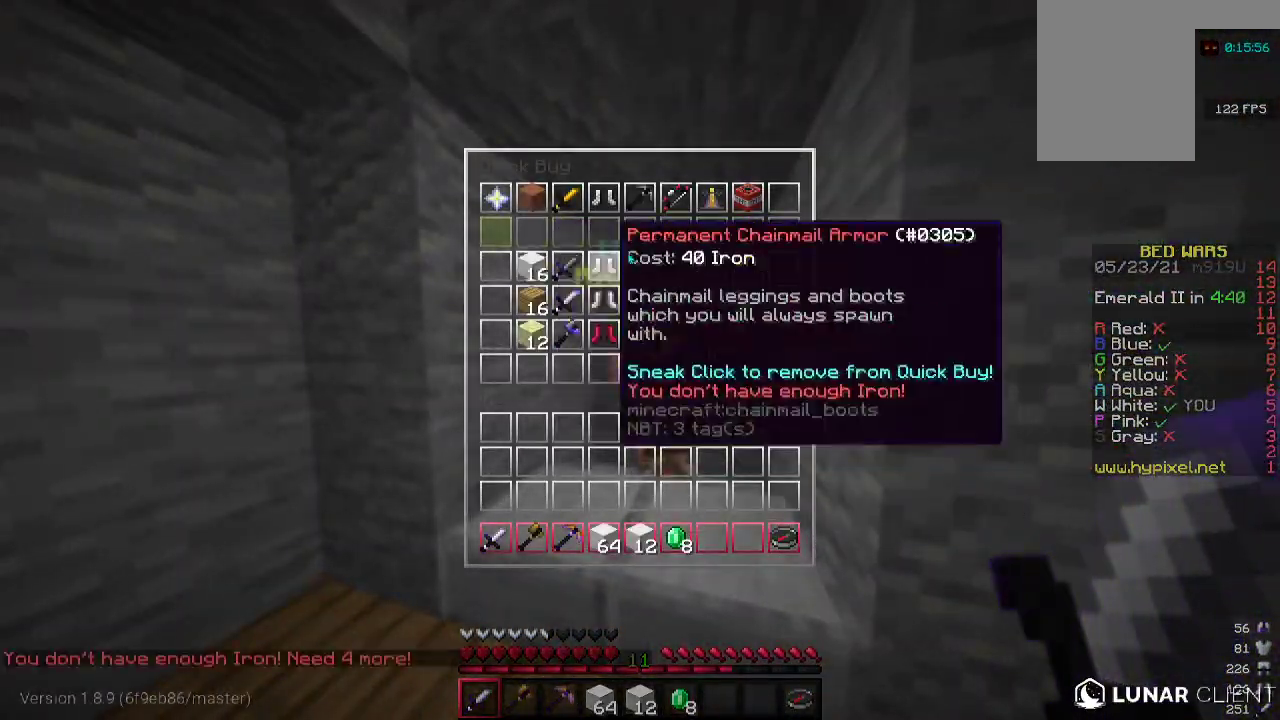
{"keys": [], "mouse": [], "events": []}
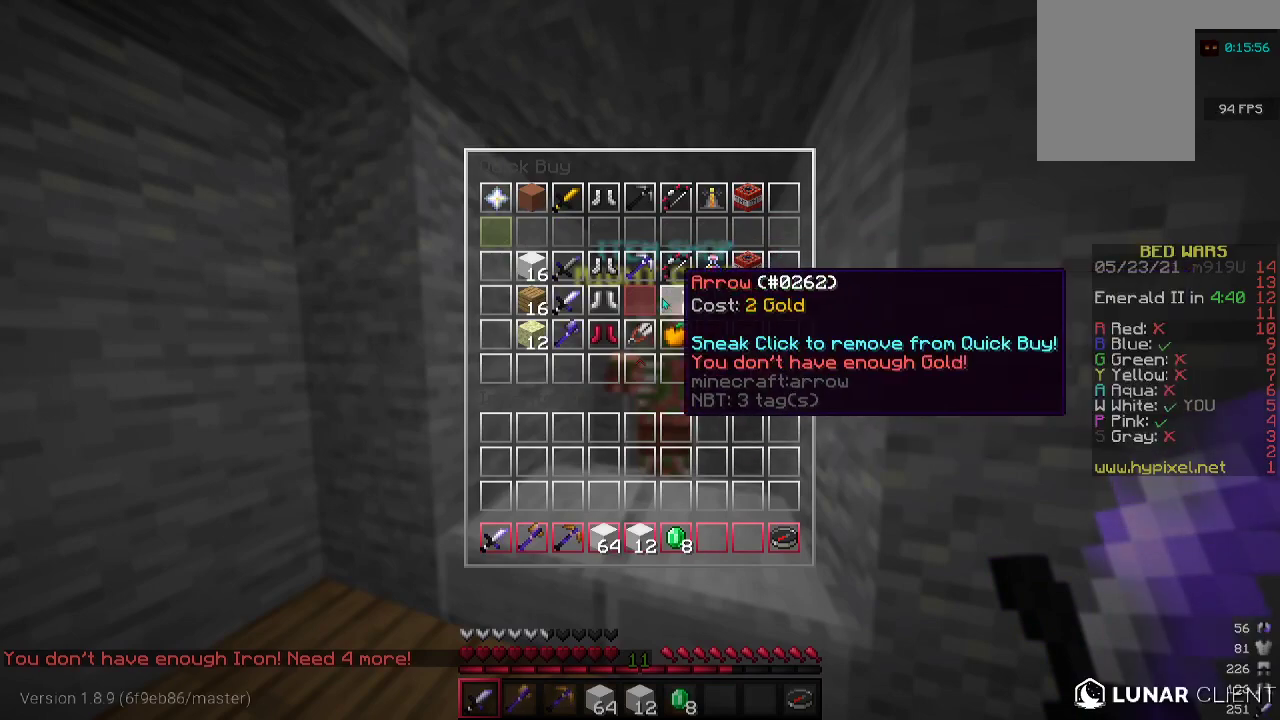
{"keys": [], "mouse": [], "events": []}
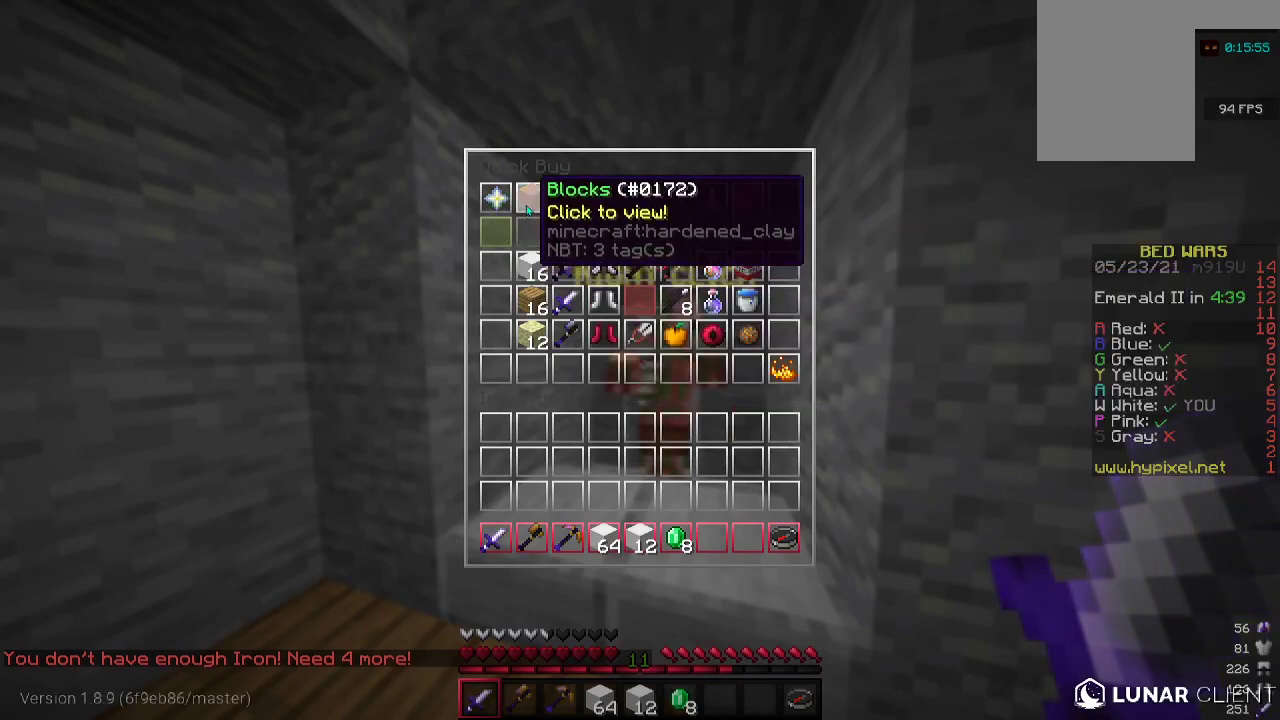
{"keys": [], "mouse": [], "events": []}
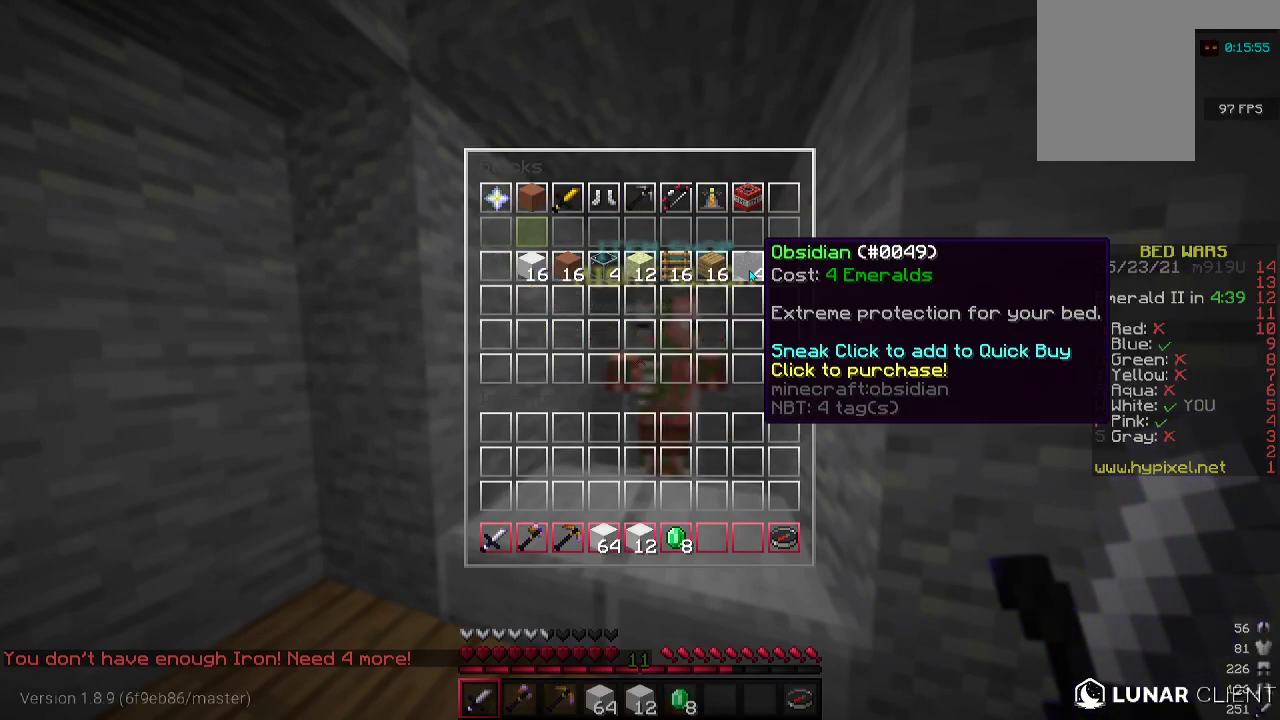
{"keys": [], "mouse": [], "events": []}
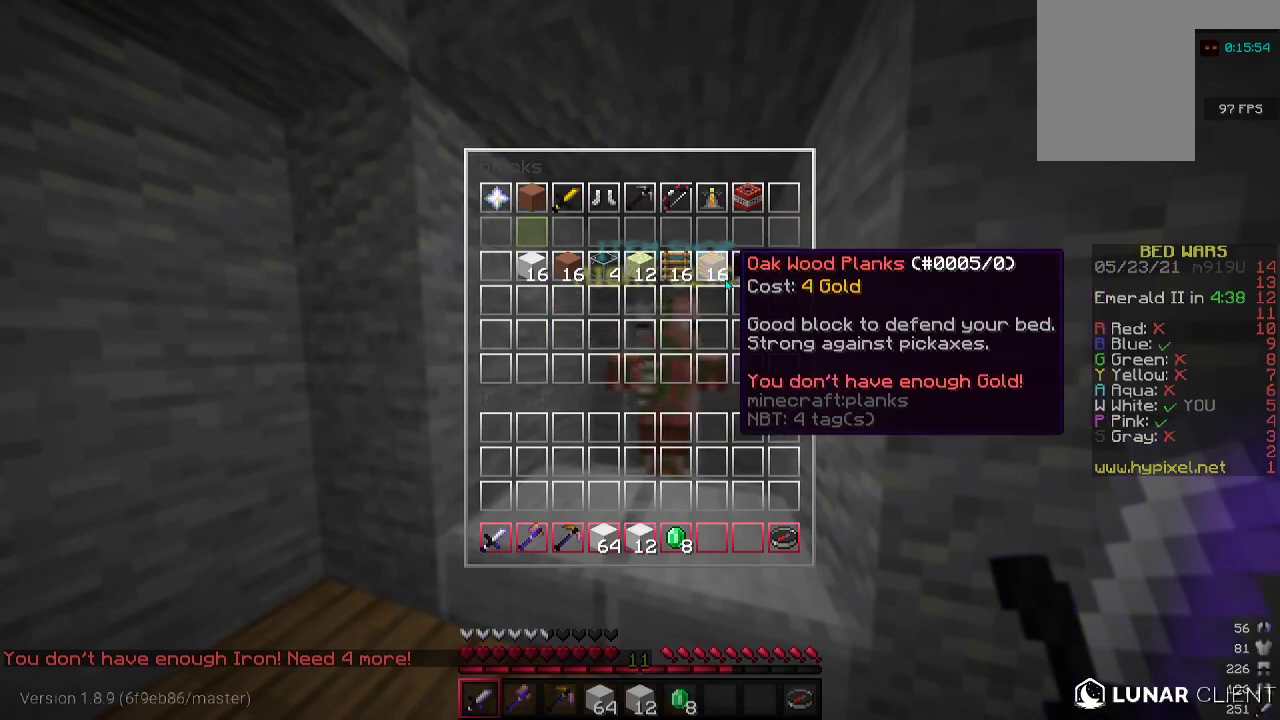
{"keys": [], "mouse": [], "events": []}
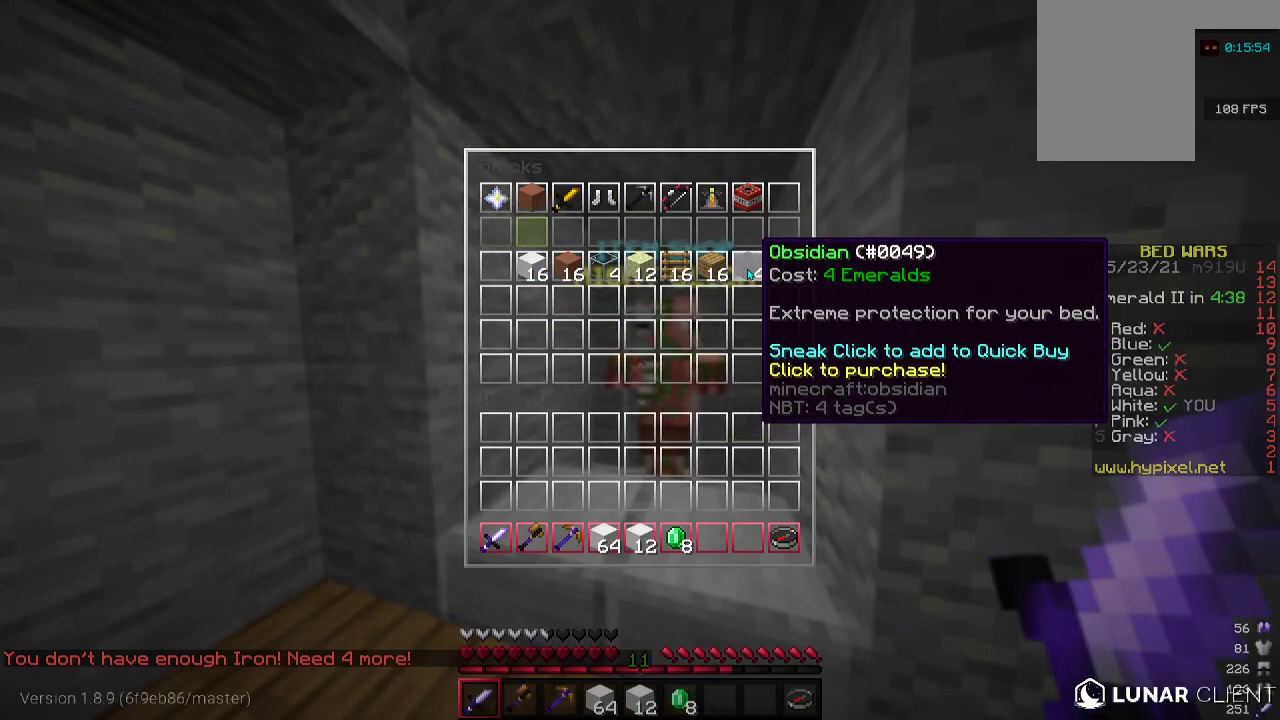
{"keys": [], "mouse": [], "events": []}
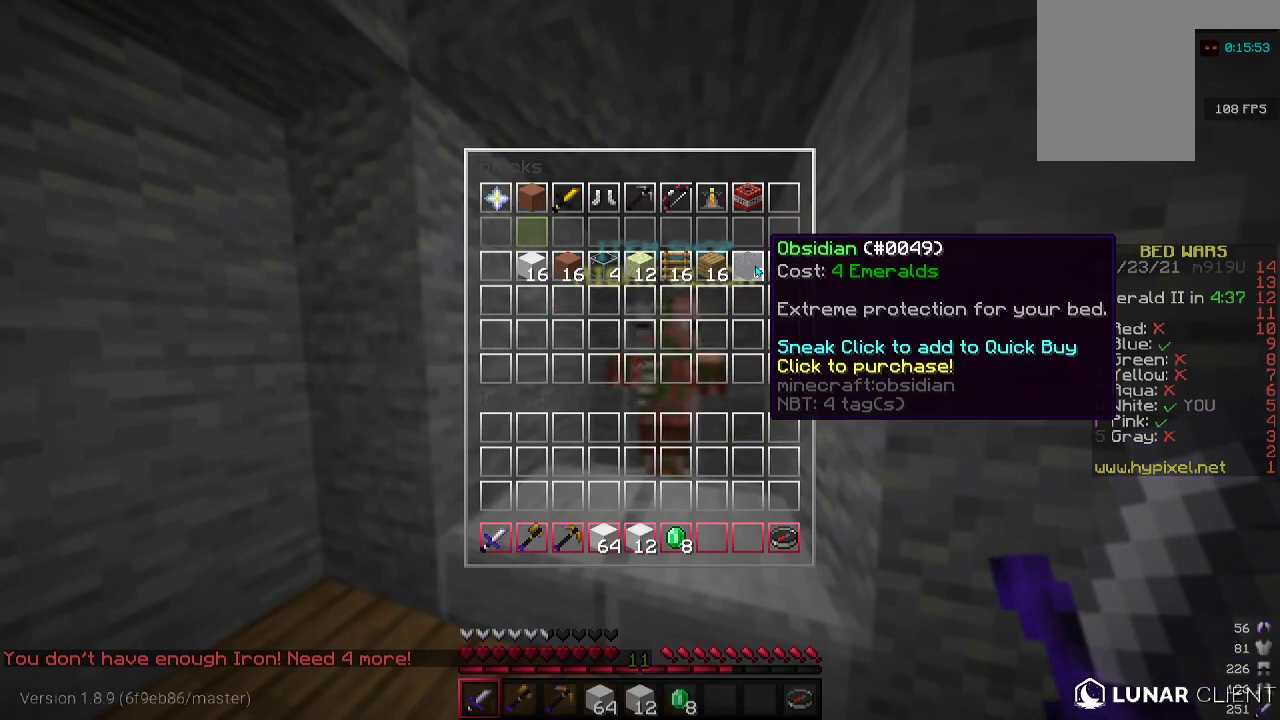
{"keys": [], "mouse": [], "events": []}
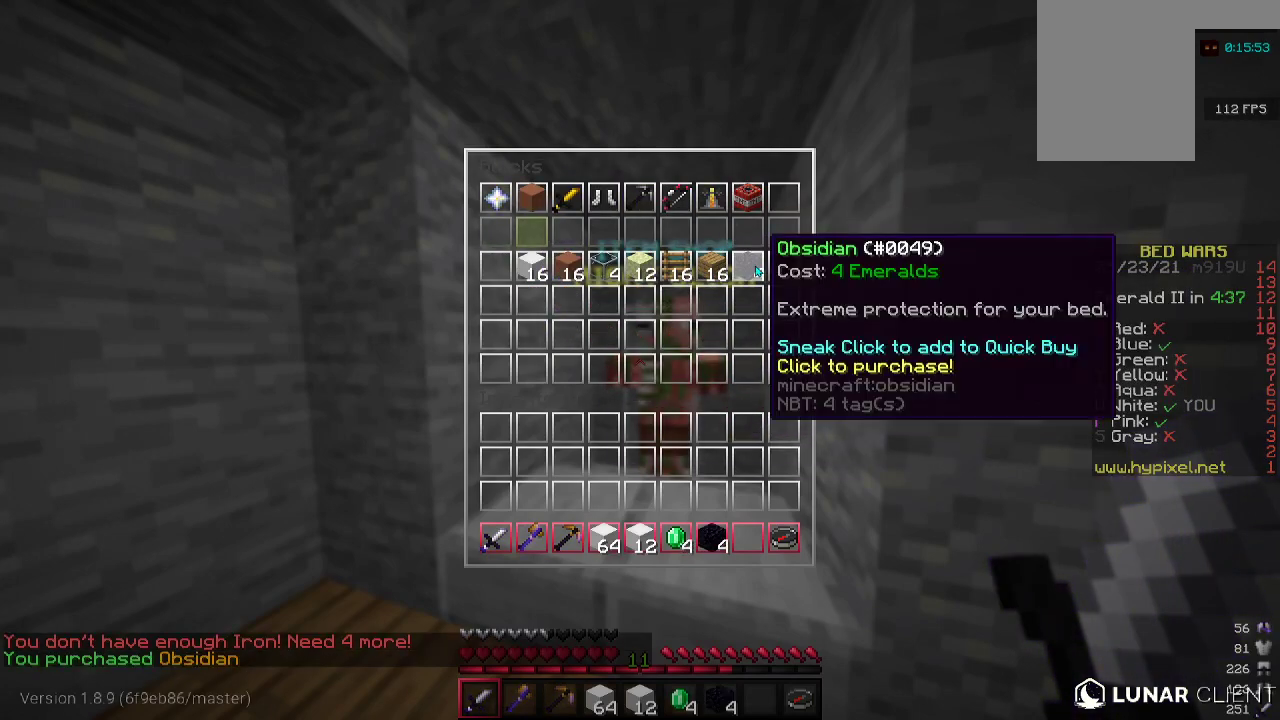
{"keys": [], "mouse": [], "events": []}
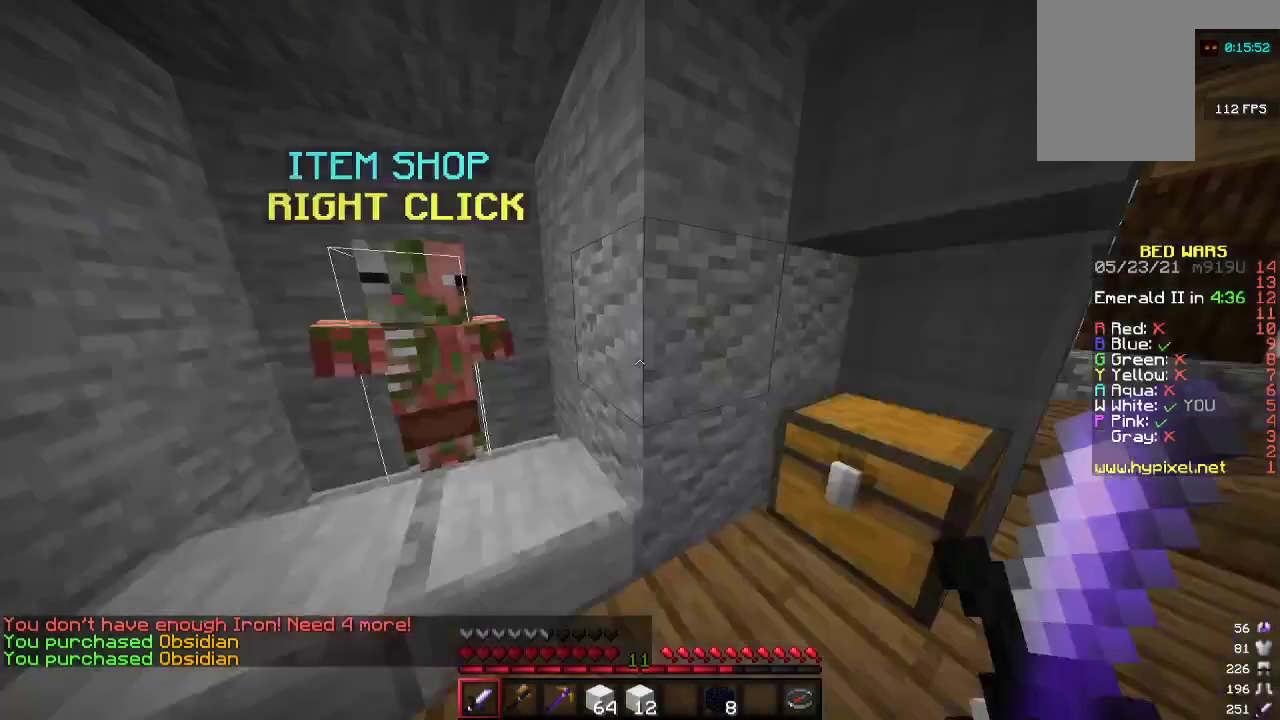
{"keys": ["a", "w"], "mouse": [], "events": [[167, "d", "down"], [167, "w", "down"], [500, "a", "down"], [500, "d", "up"]]}
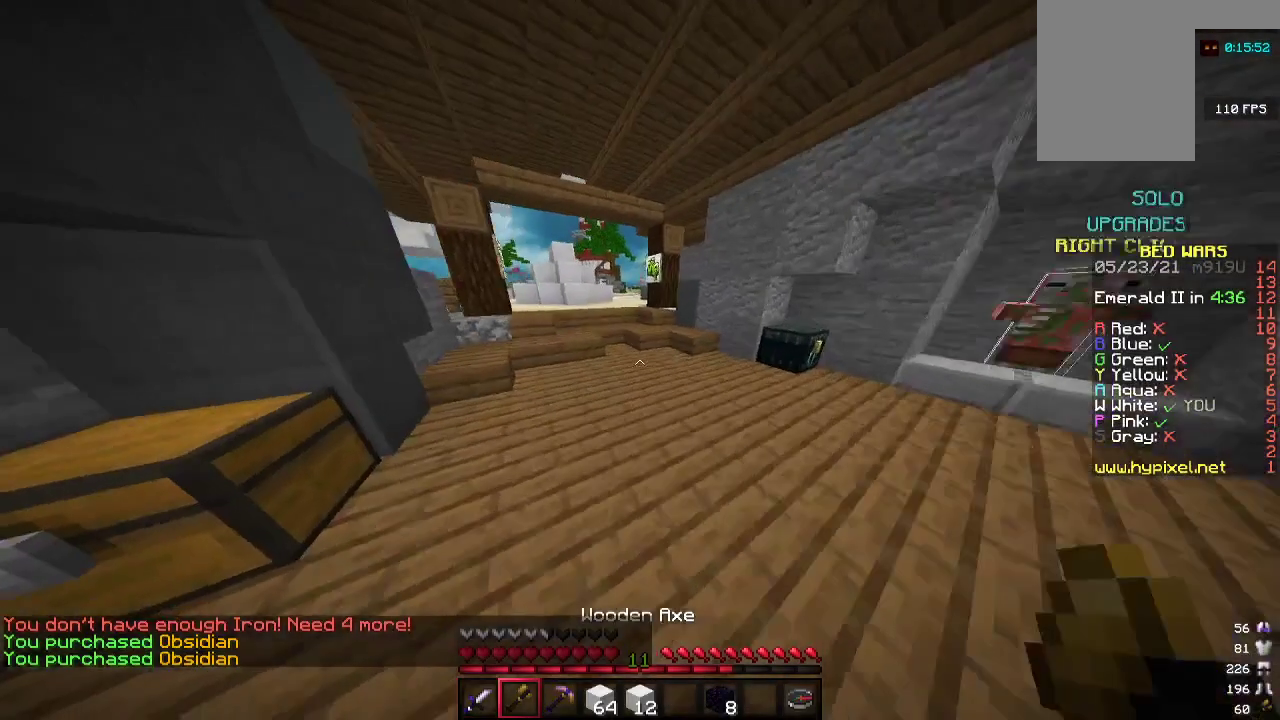
{"keys": ["w"], "mouse": [], "events": [[133, "a", "up"]]}
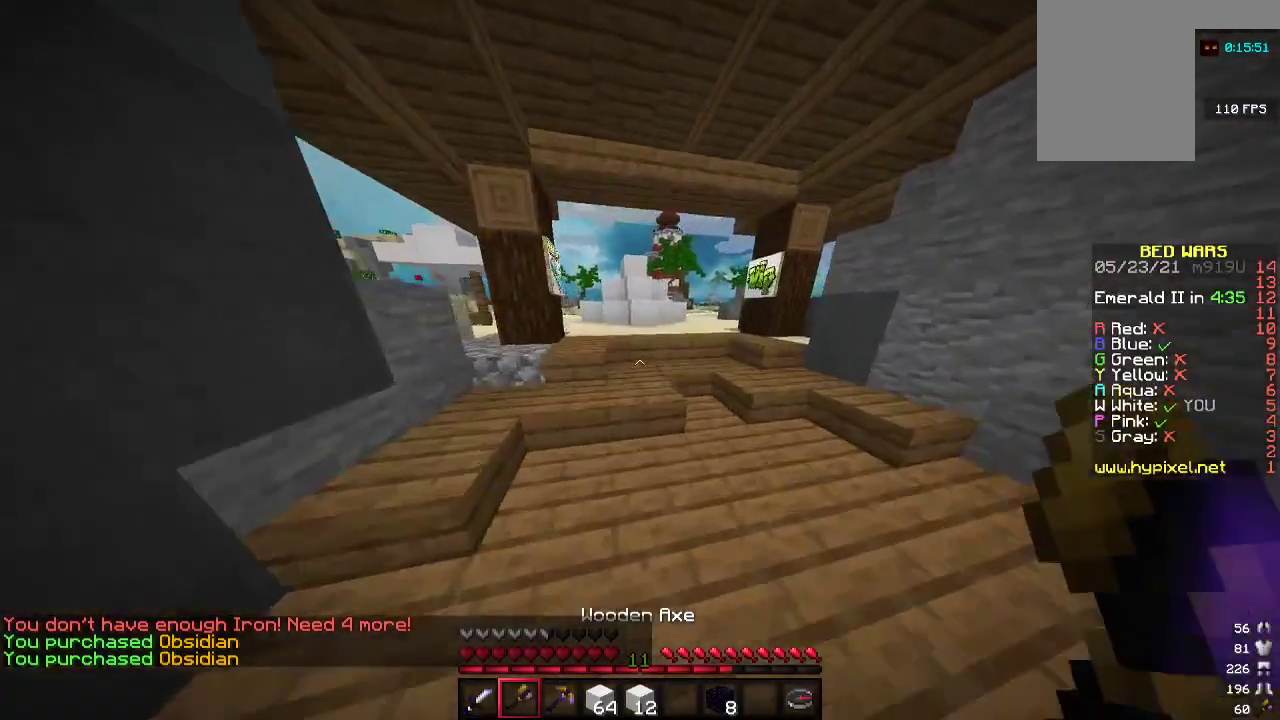
{"keys": ["w"], "mouse": [], "events": []}
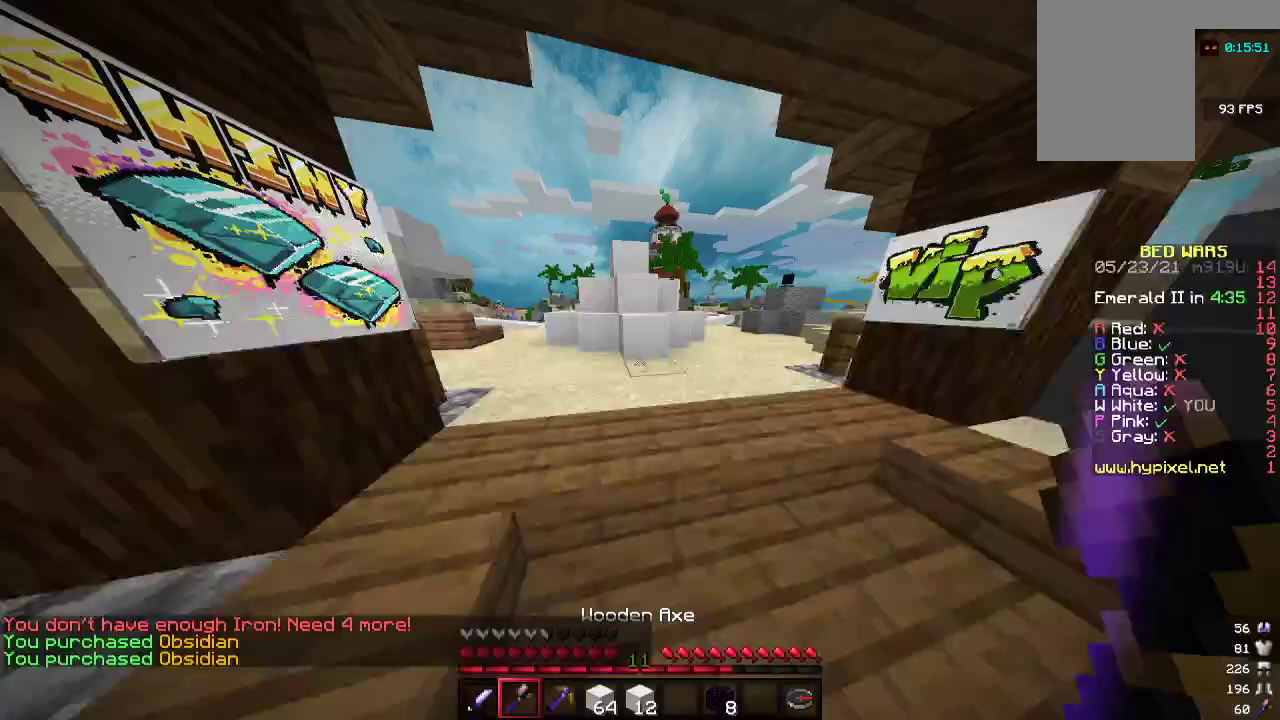
{"keys": [], "mouse": ["left"], "events": [[167, "mouse_left", "down"], [267, "w", "up"]]}
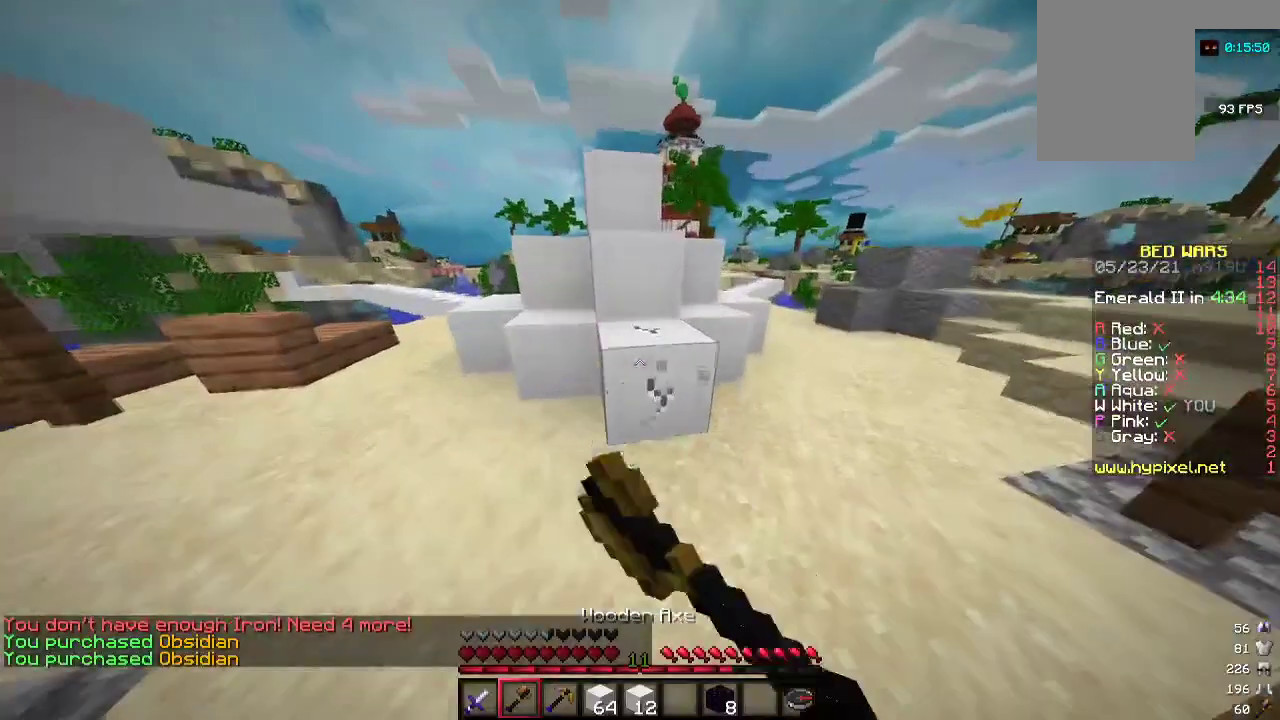
{"keys": [], "mouse": ["left"], "events": [[67, "w", "down"], [167, "w", "up"], [400, "d", "down"], [500, "d", "up"]]}
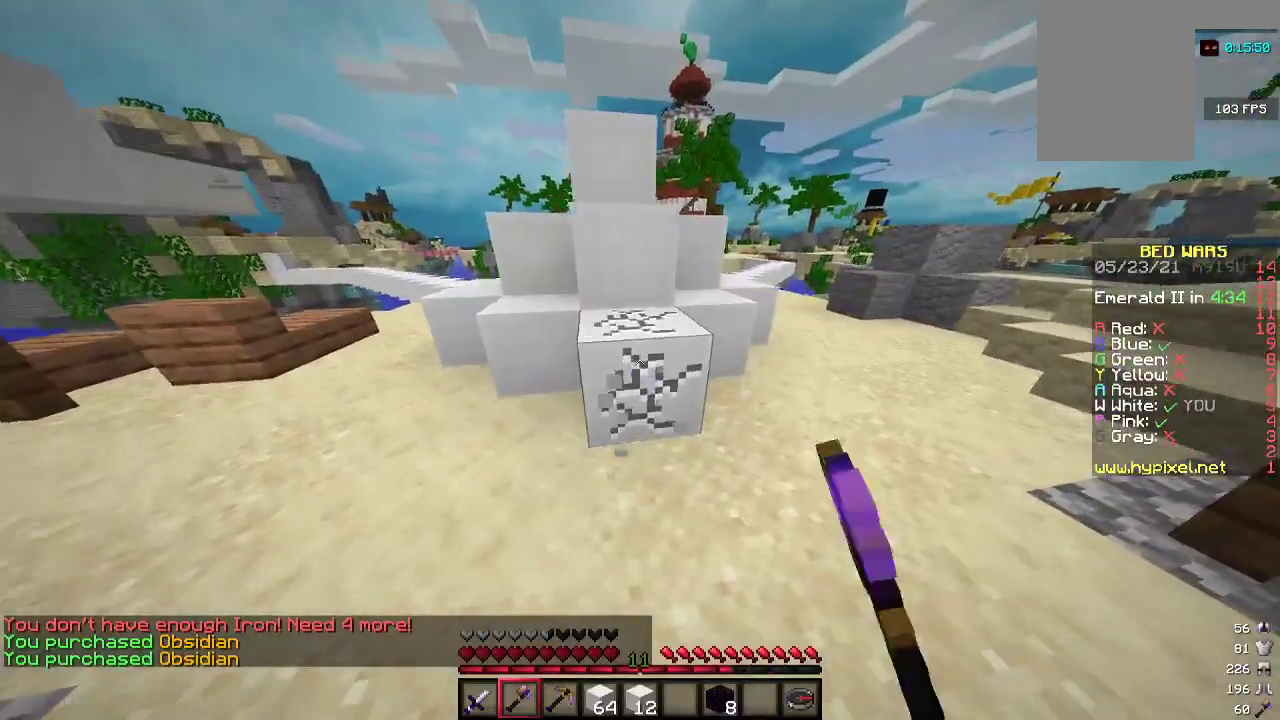
{"keys": ["w"], "mouse": ["left"], "events": [[467, "w", "down"]]}
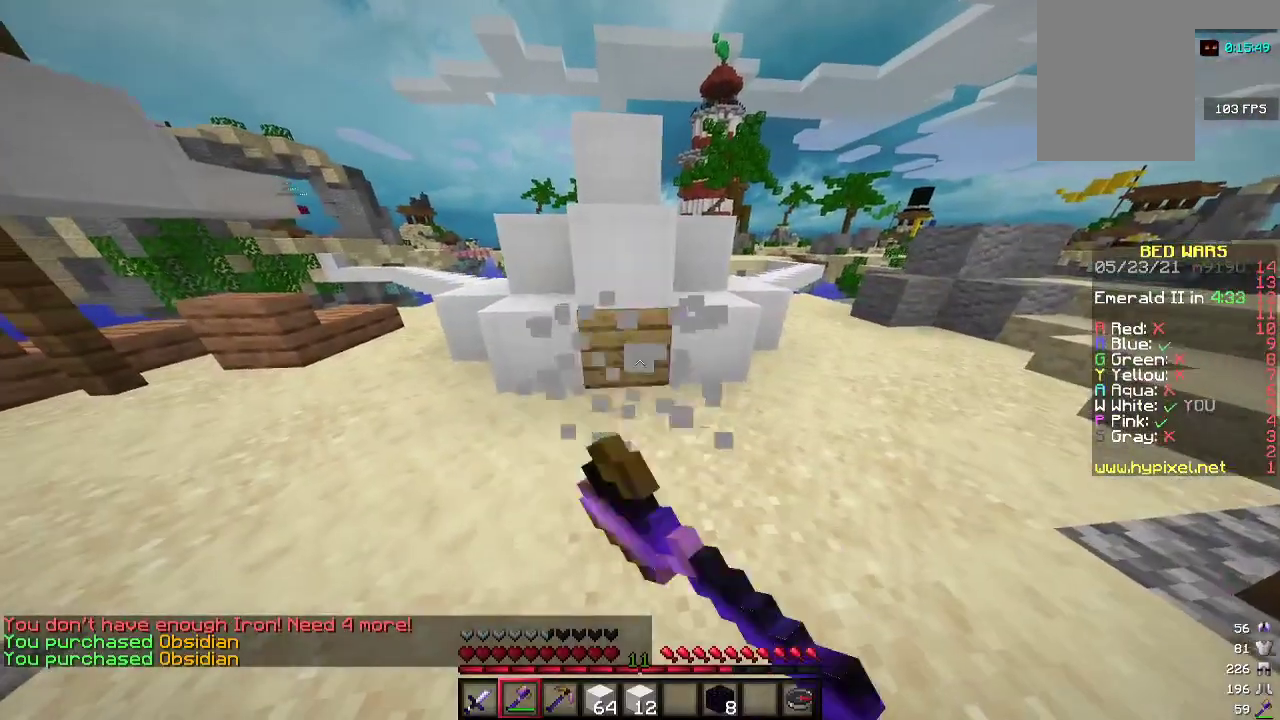
{"keys": ["w"], "mouse": ["left"], "events": [[67, "w", "up"], [500, "w", "down"]]}
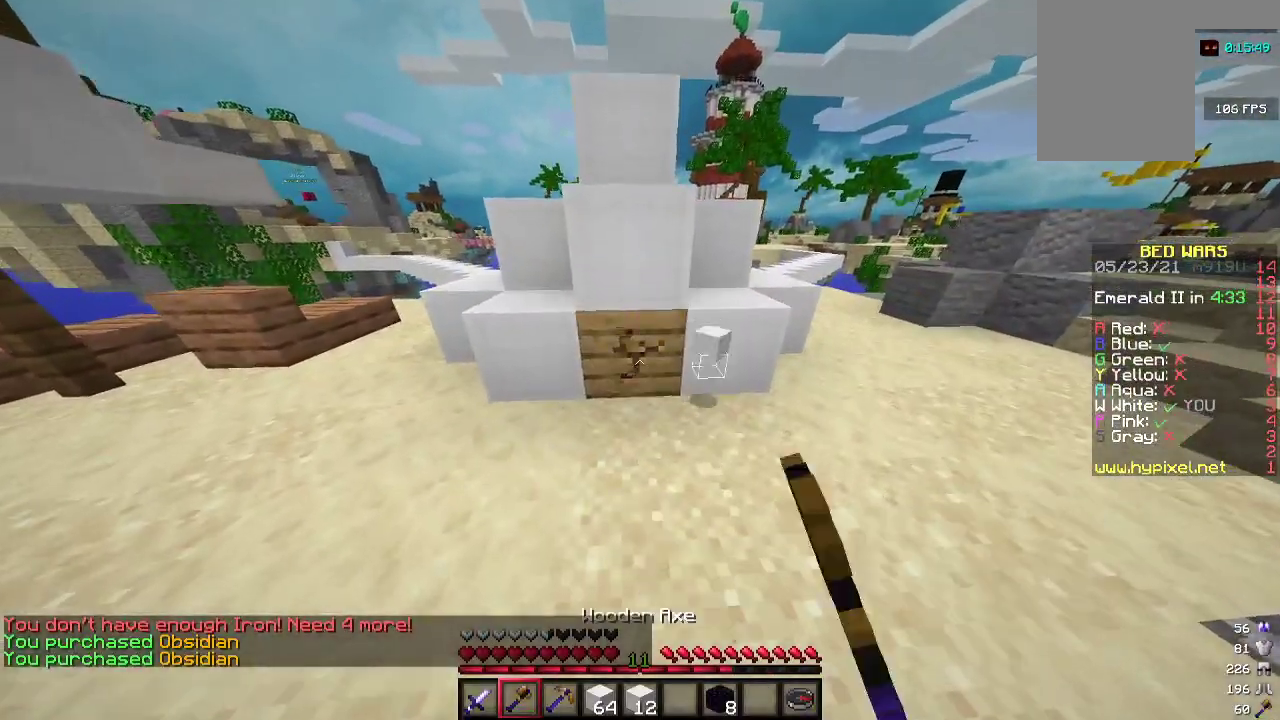
{"keys": [], "mouse": ["left"], "events": [[67, "w", "up"]]}
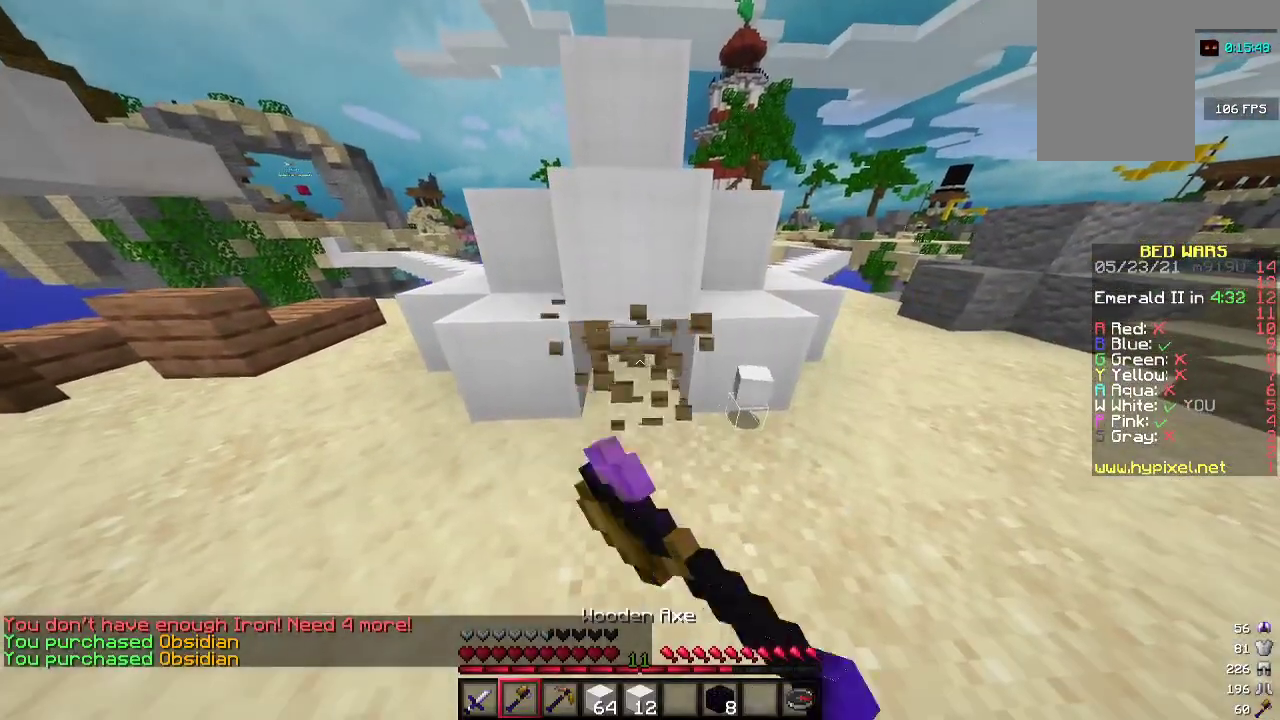
{"keys": [], "mouse": [], "events": [[233, "mouse_left", "up"]]}
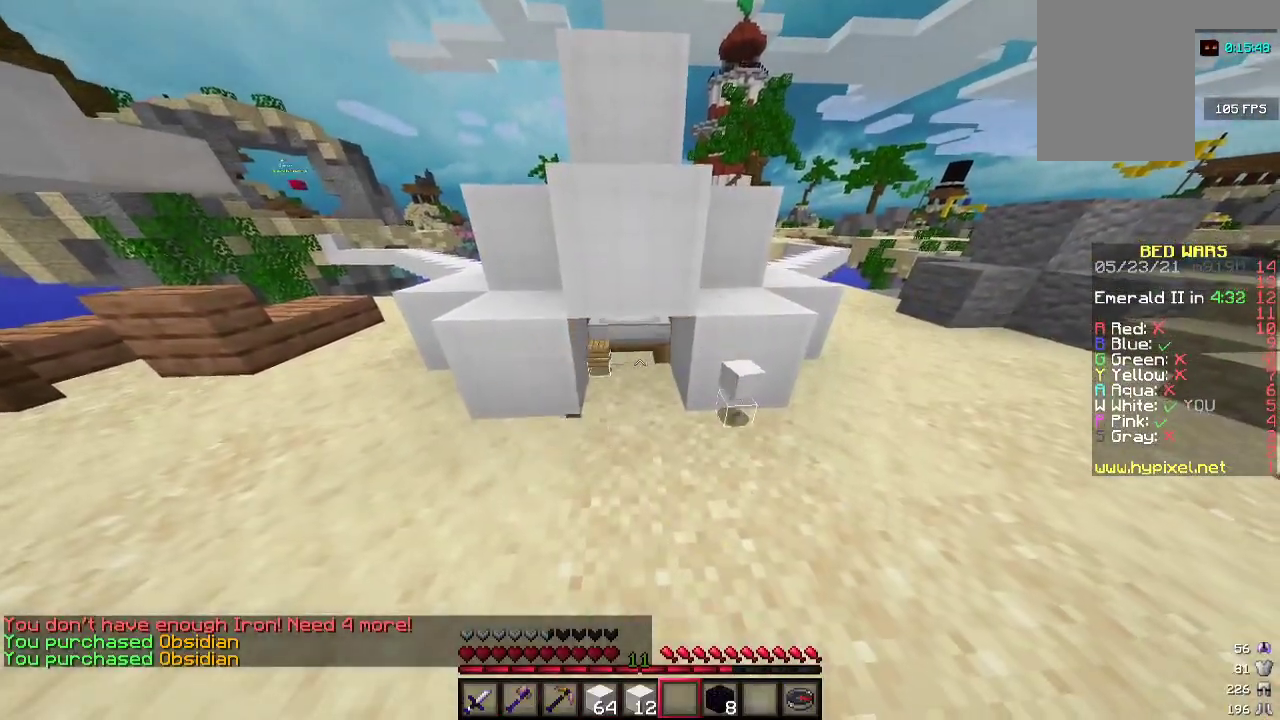
{"keys": [], "mouse": [], "events": []}
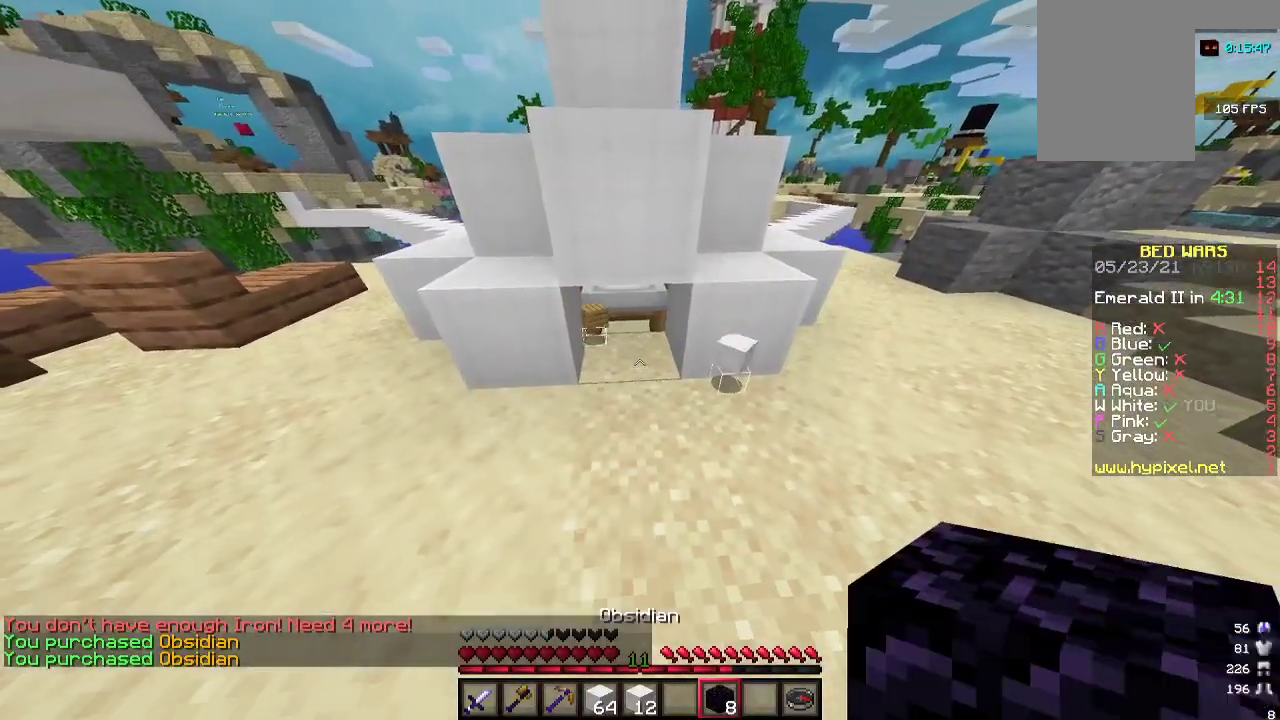
{"keys": ["d"], "mouse": [], "events": [[167, "mouse_right", "down"], [300, "mouse_right", "up"], [467, "d", "down"]]}
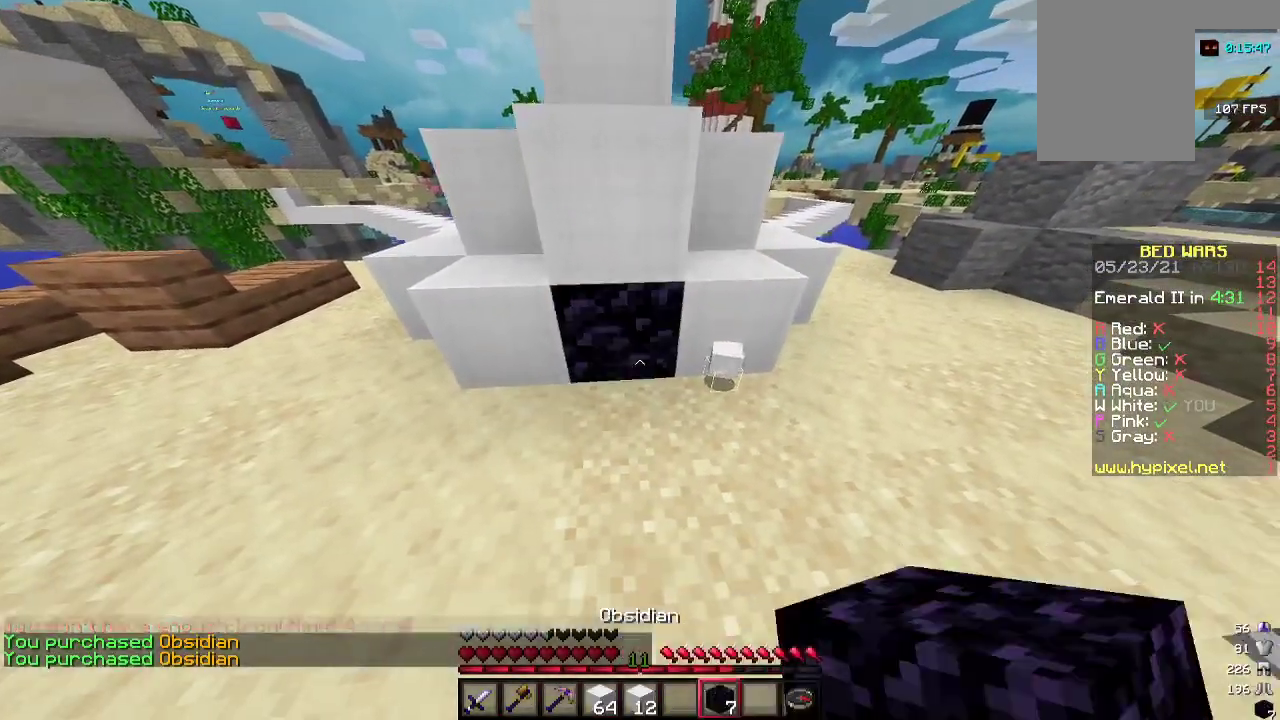
{"keys": [], "mouse": [], "events": [[333, "d", "up"]]}
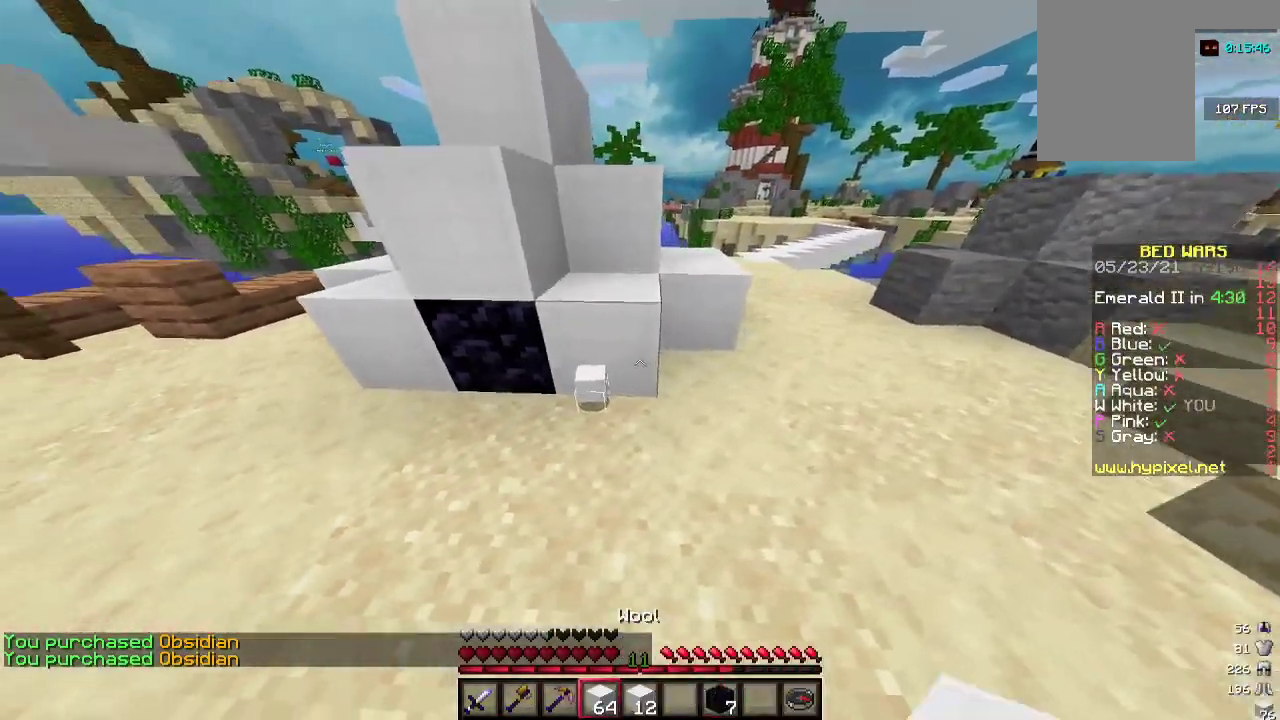
{"keys": ["w"], "mouse": [], "events": [[167, "d", "down"], [333, "w", "down"], [500, "d", "up"]]}